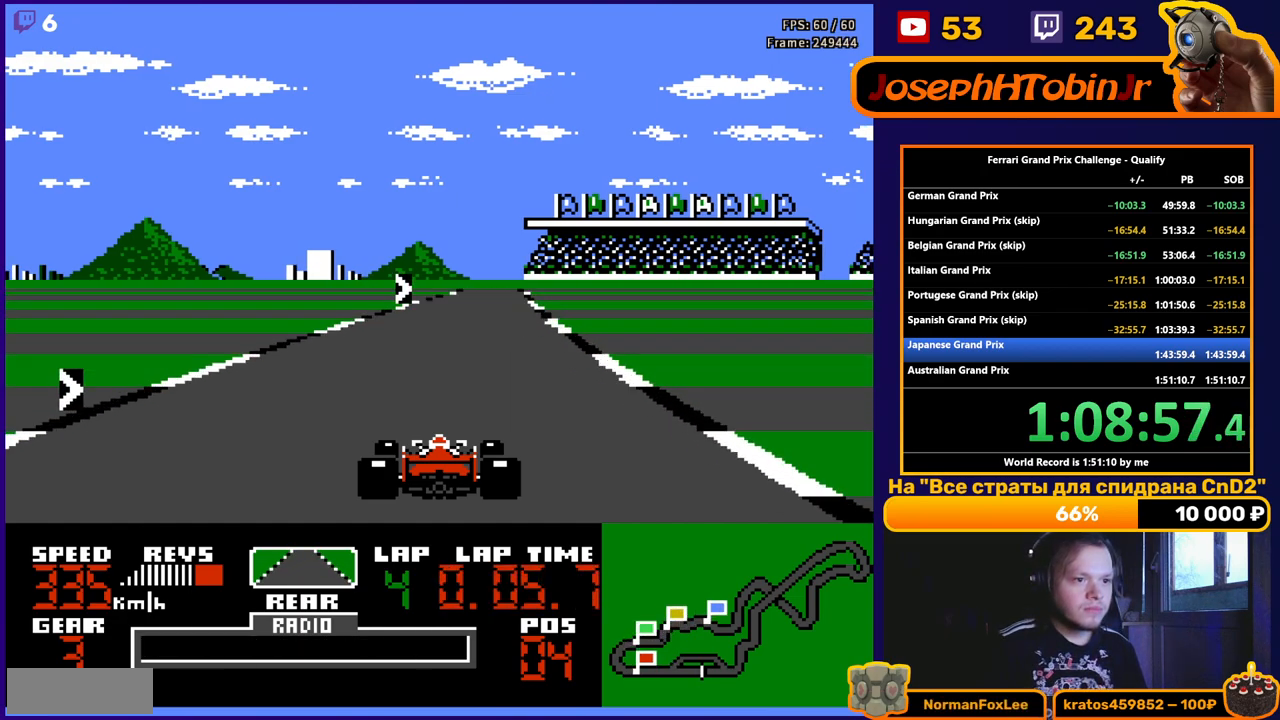
Gameplay with a controller (Nintendo layout); each line is a JSON object with the inputs held at the frame after it. "events" lists button and stick changes between this image and that frame as [ms after this image, input, new state], when the widget could be followed in between. Not read: L3 R3.
{"buttons": ["A", "DPAD_RIGHT"], "events": [[183, "DPAD_RIGHT", "down"]]}
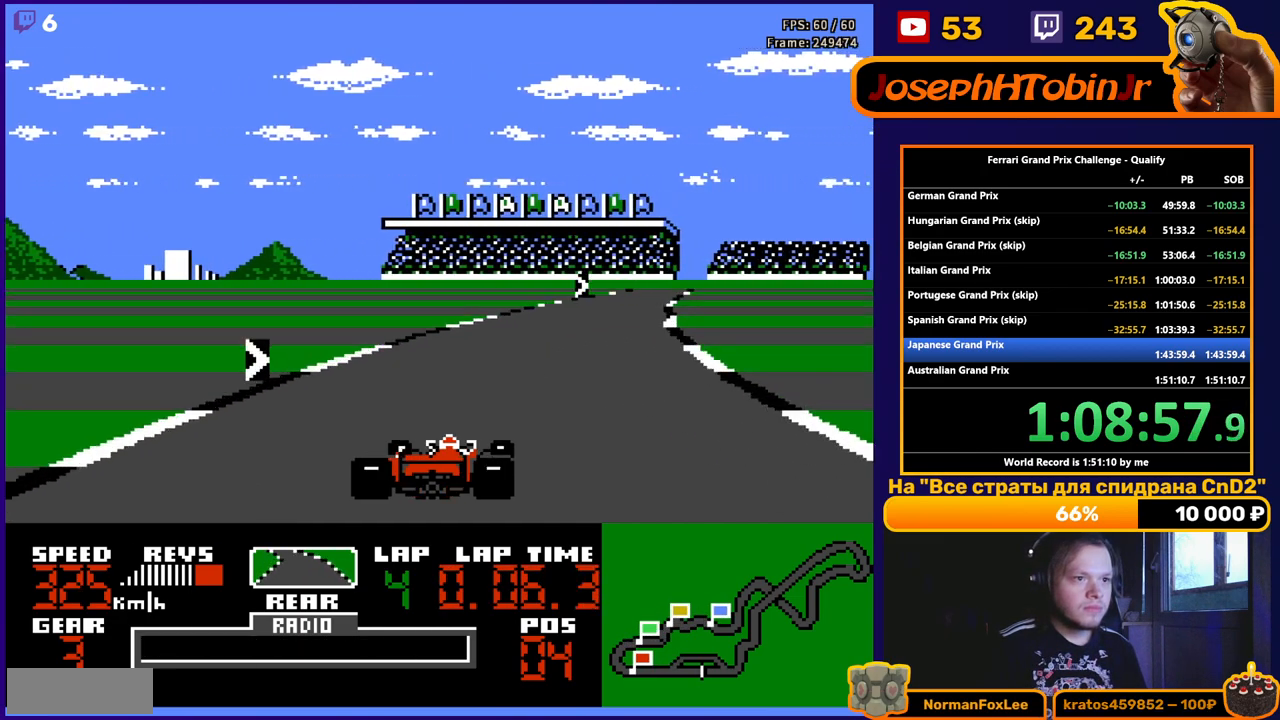
{"buttons": ["A", "DPAD_RIGHT"], "events": []}
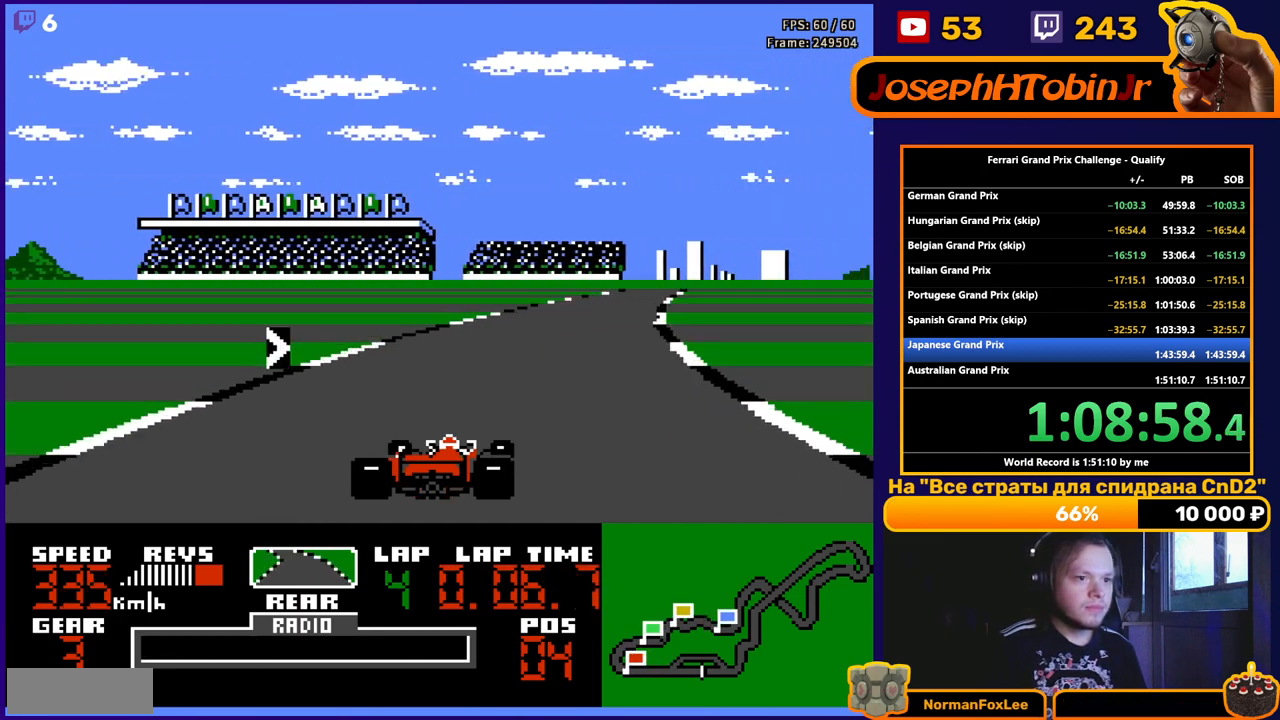
{"buttons": ["A", "DPAD_RIGHT"], "events": []}
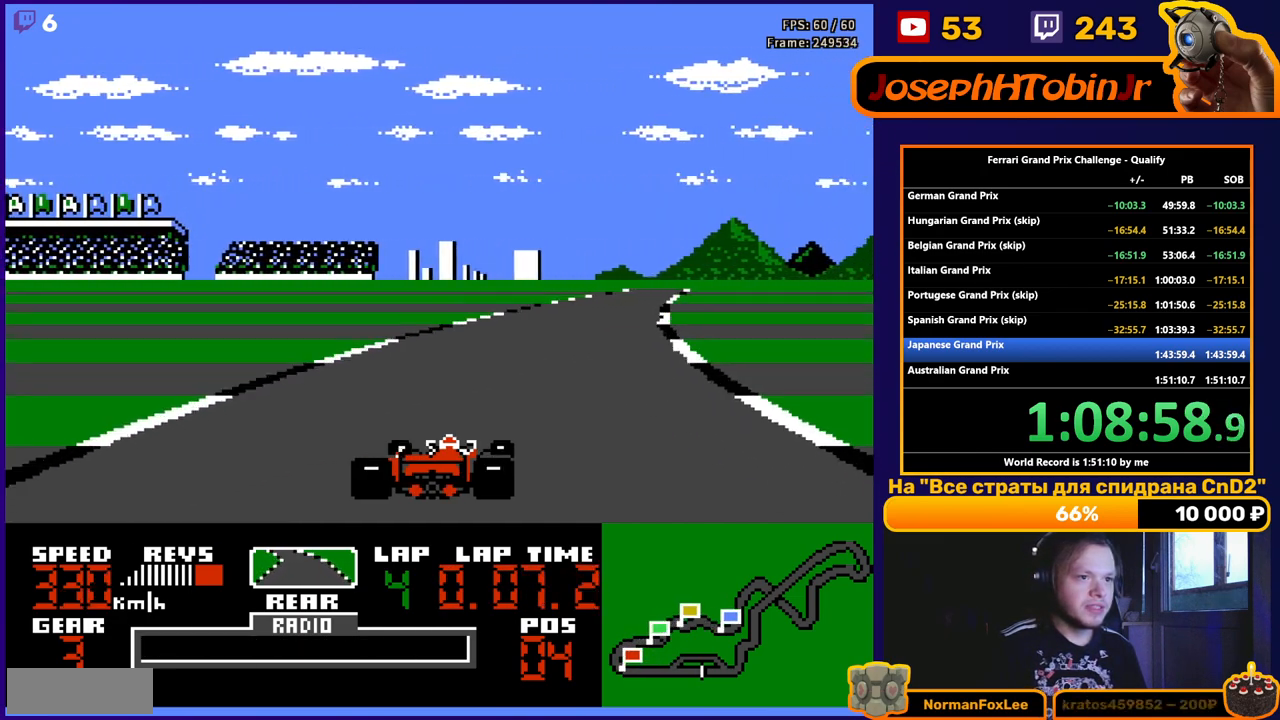
{"buttons": ["A", "DPAD_RIGHT"], "events": []}
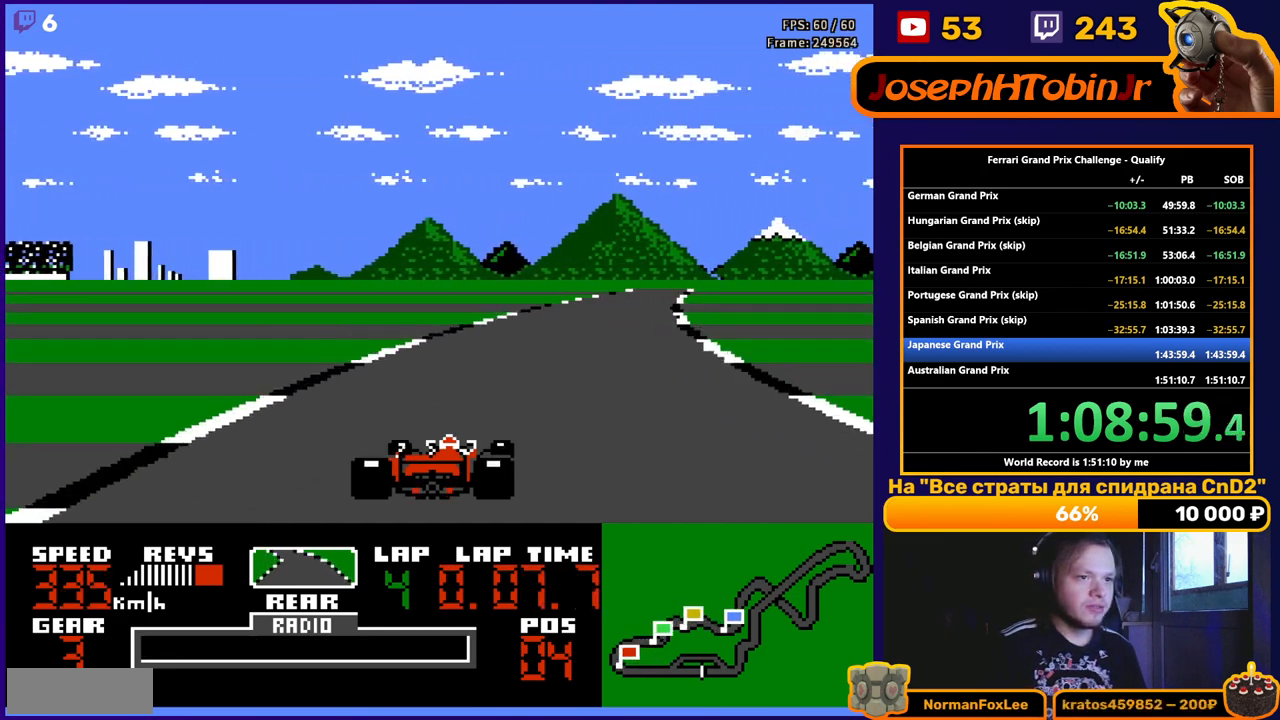
{"buttons": ["A", "DPAD_RIGHT"], "events": []}
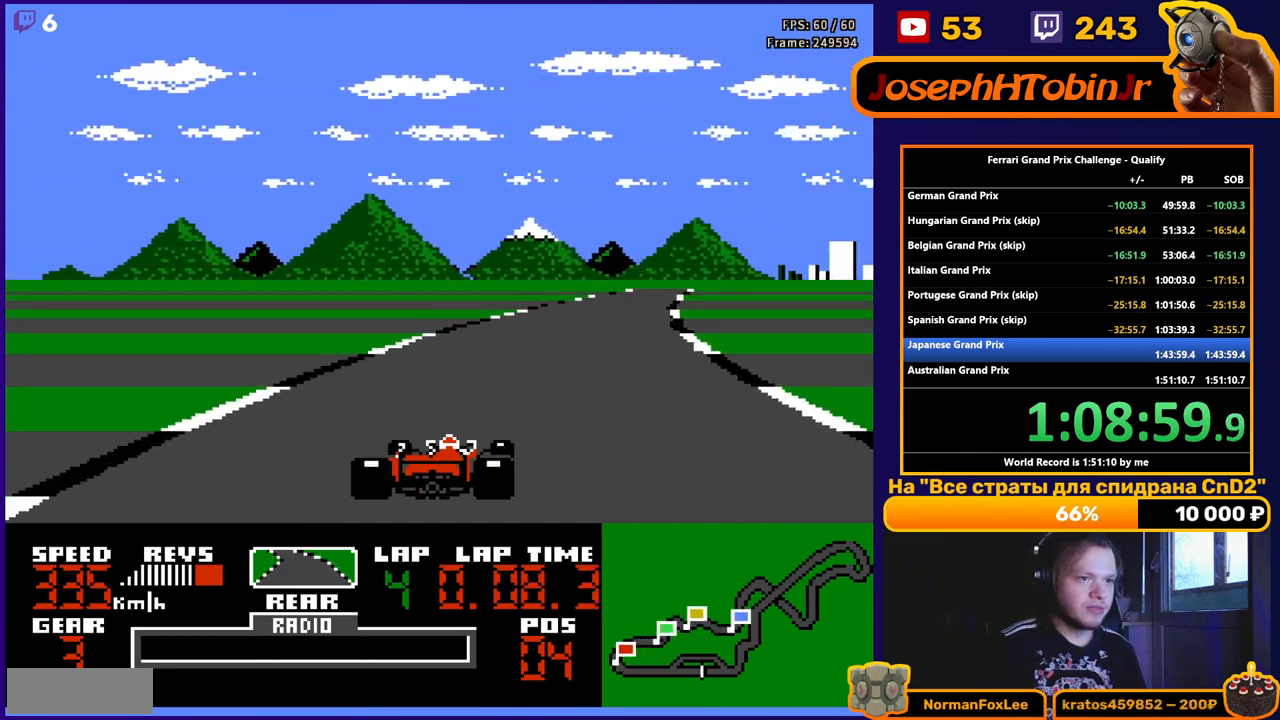
{"buttons": ["A", "DPAD_RIGHT"], "events": []}
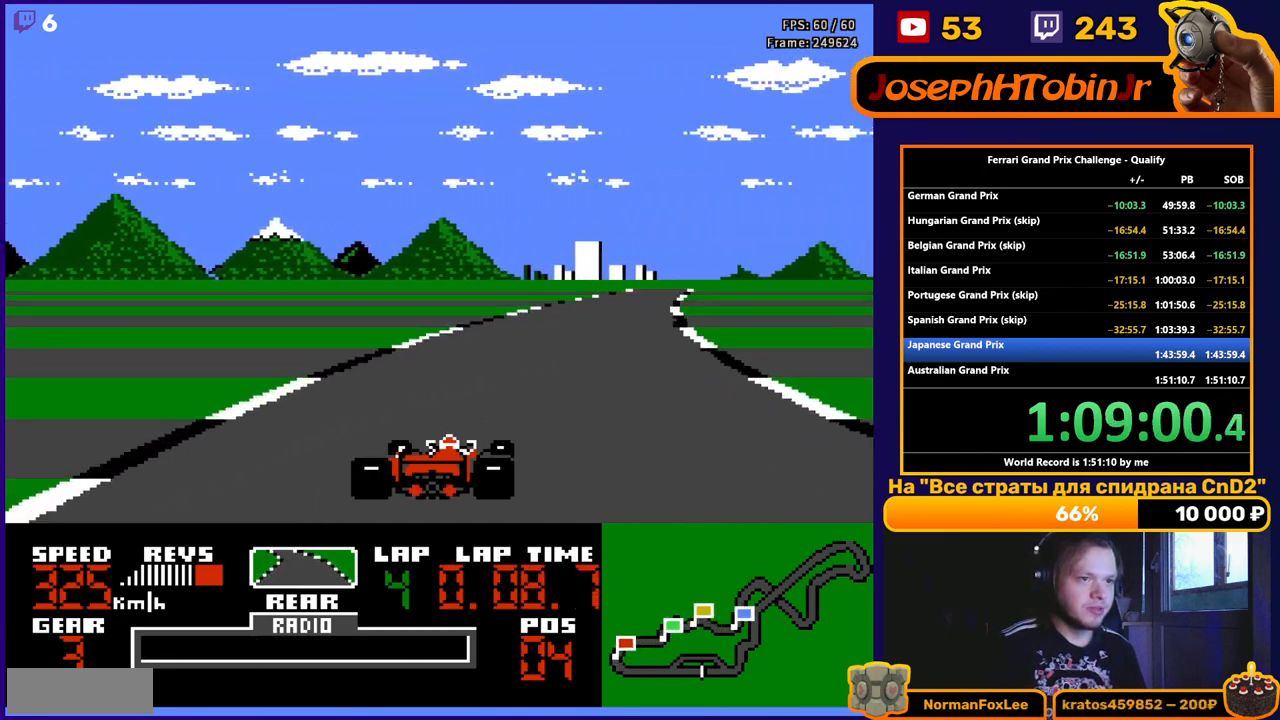
{"buttons": ["A", "DPAD_RIGHT"], "events": []}
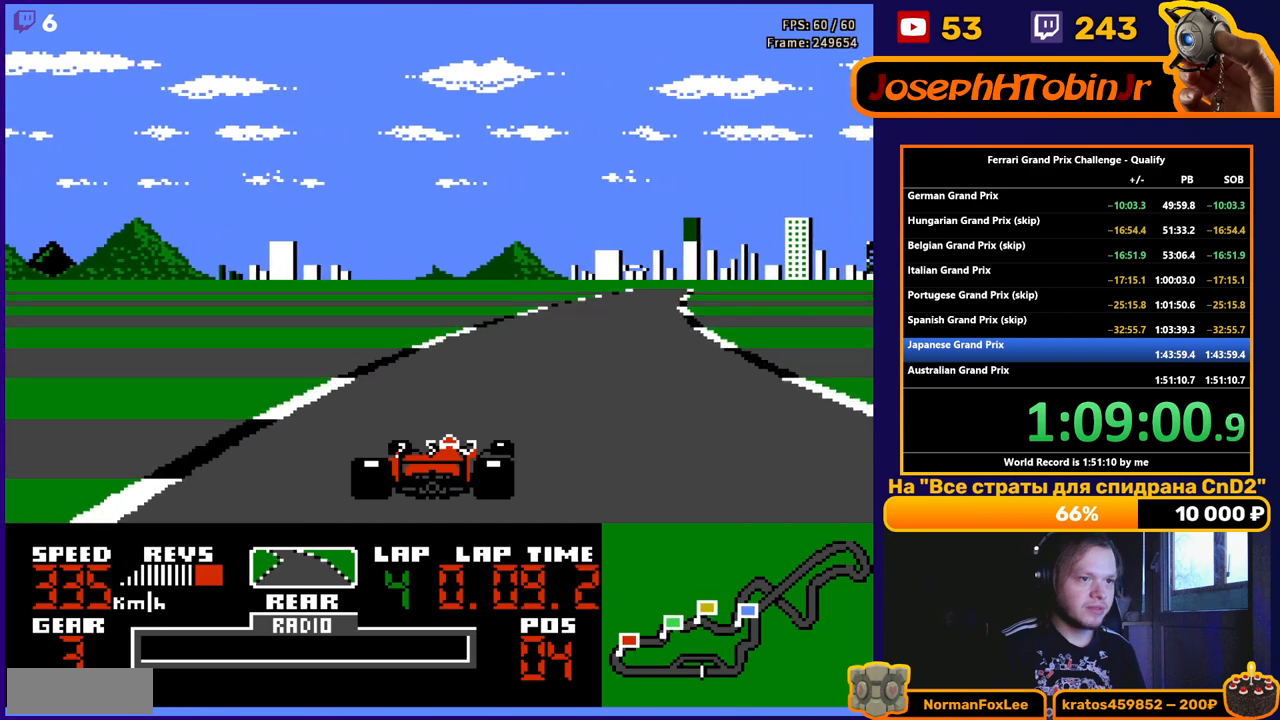
{"buttons": ["A", "DPAD_RIGHT"], "events": []}
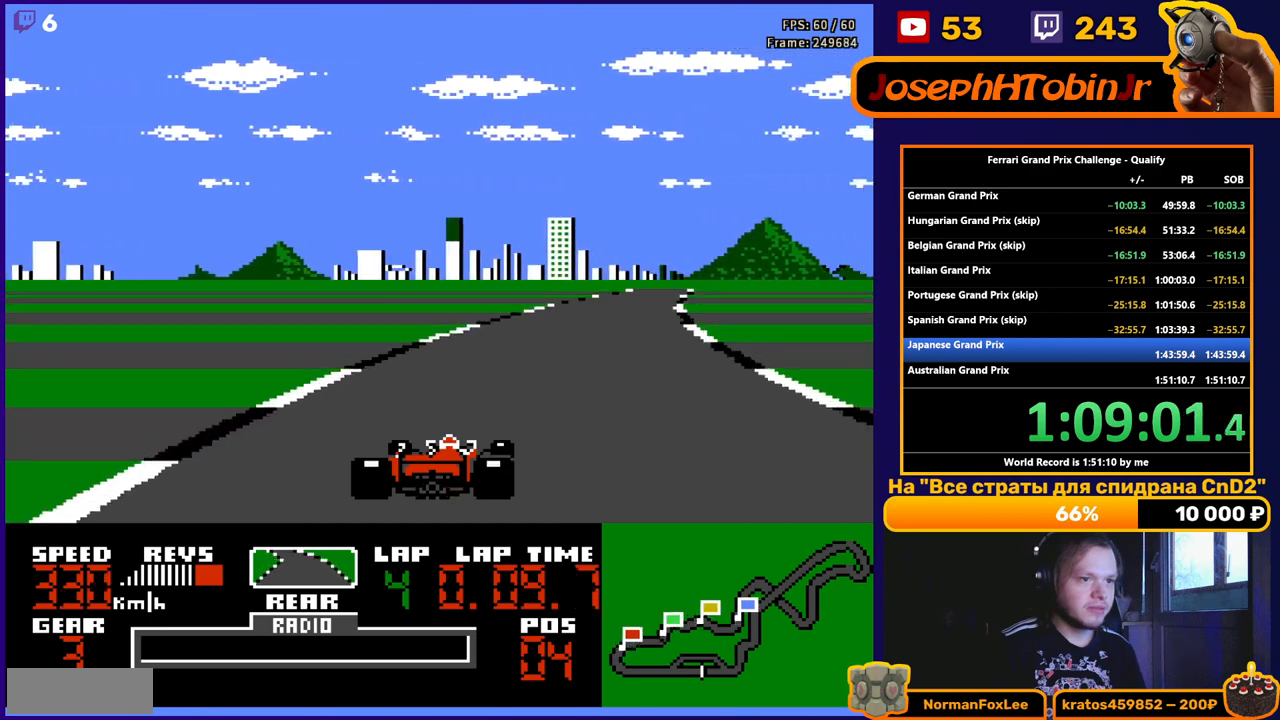
{"buttons": ["A", "DPAD_RIGHT"], "events": []}
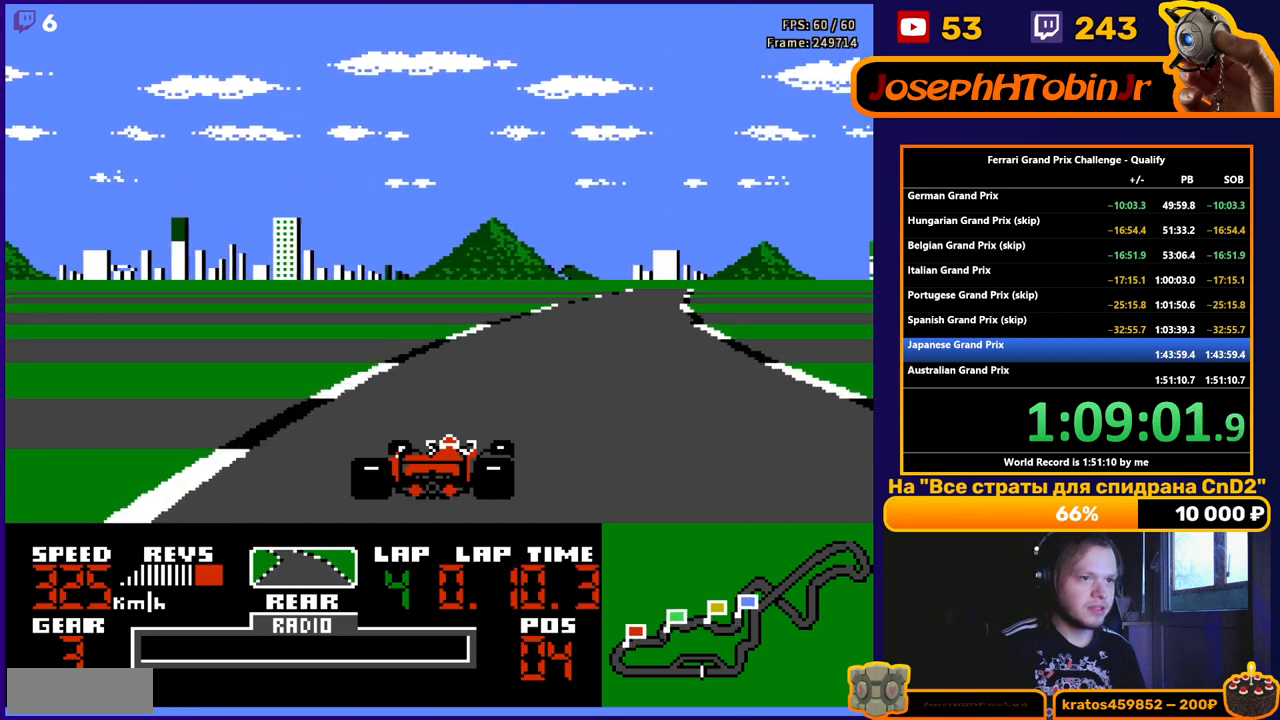
{"buttons": ["A", "DPAD_RIGHT"], "events": []}
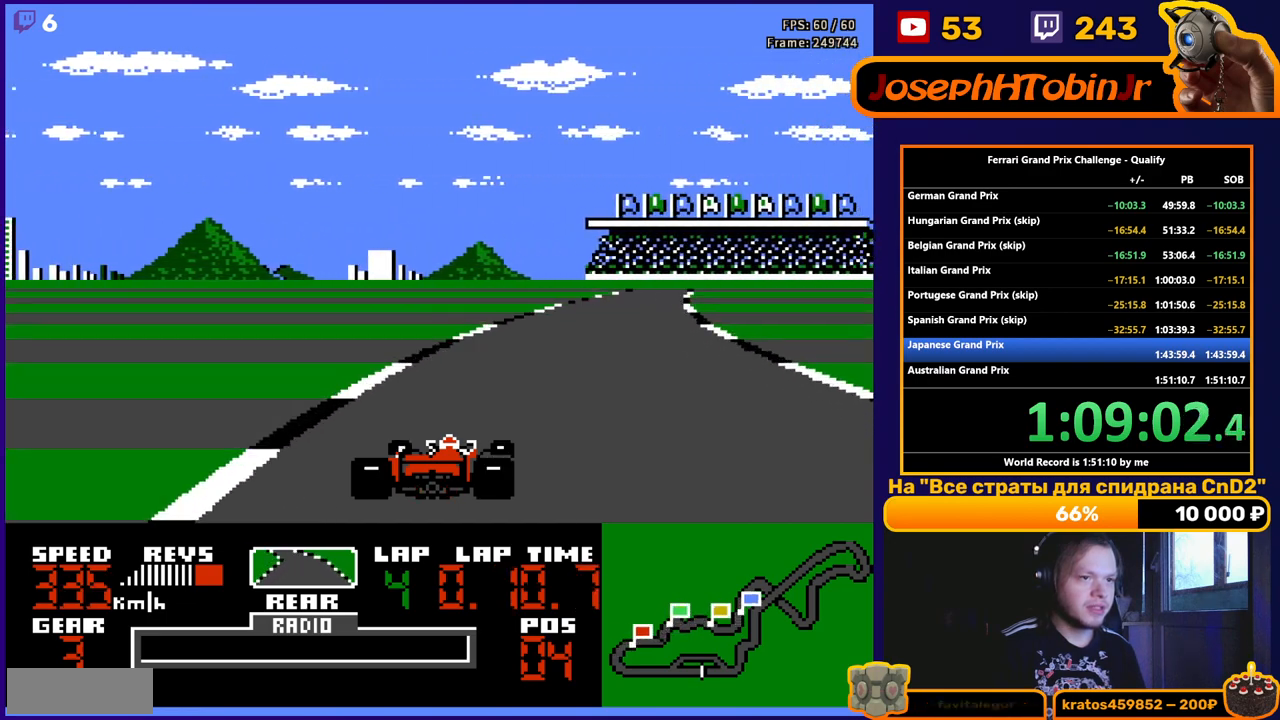
{"buttons": ["A"], "events": [[317, "DPAD_RIGHT", "up"]]}
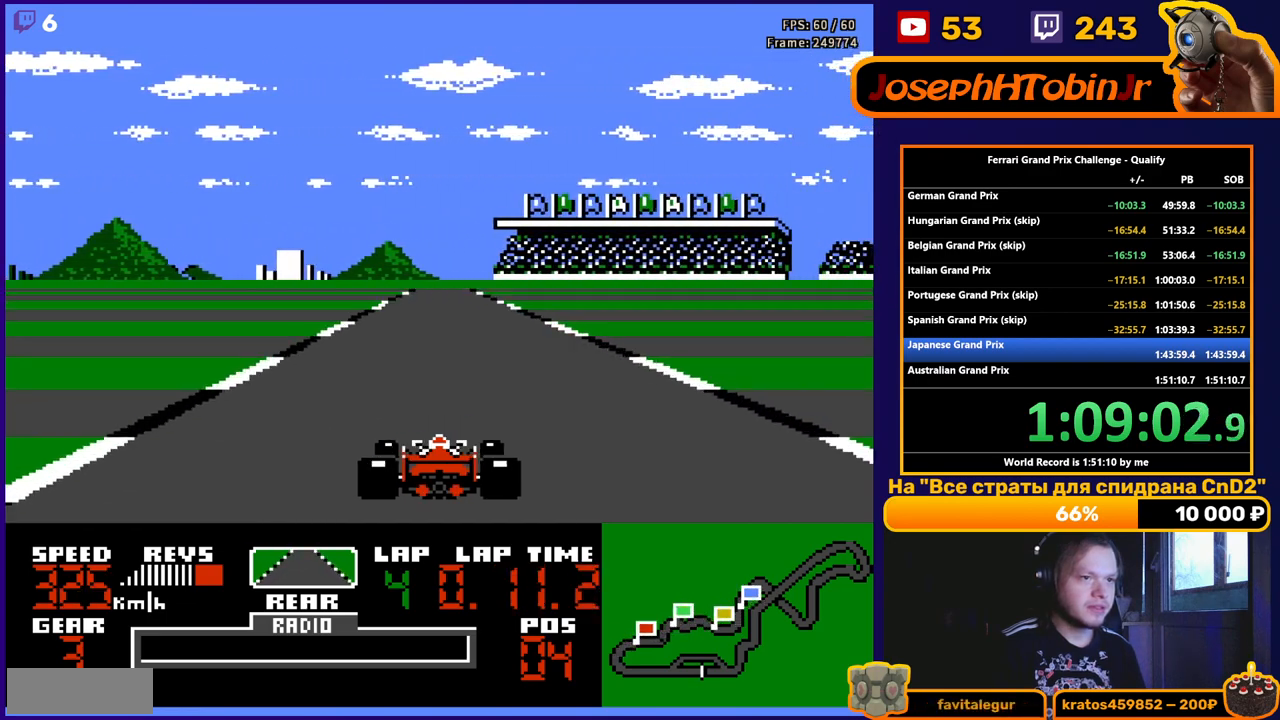
{"buttons": ["A"], "events": []}
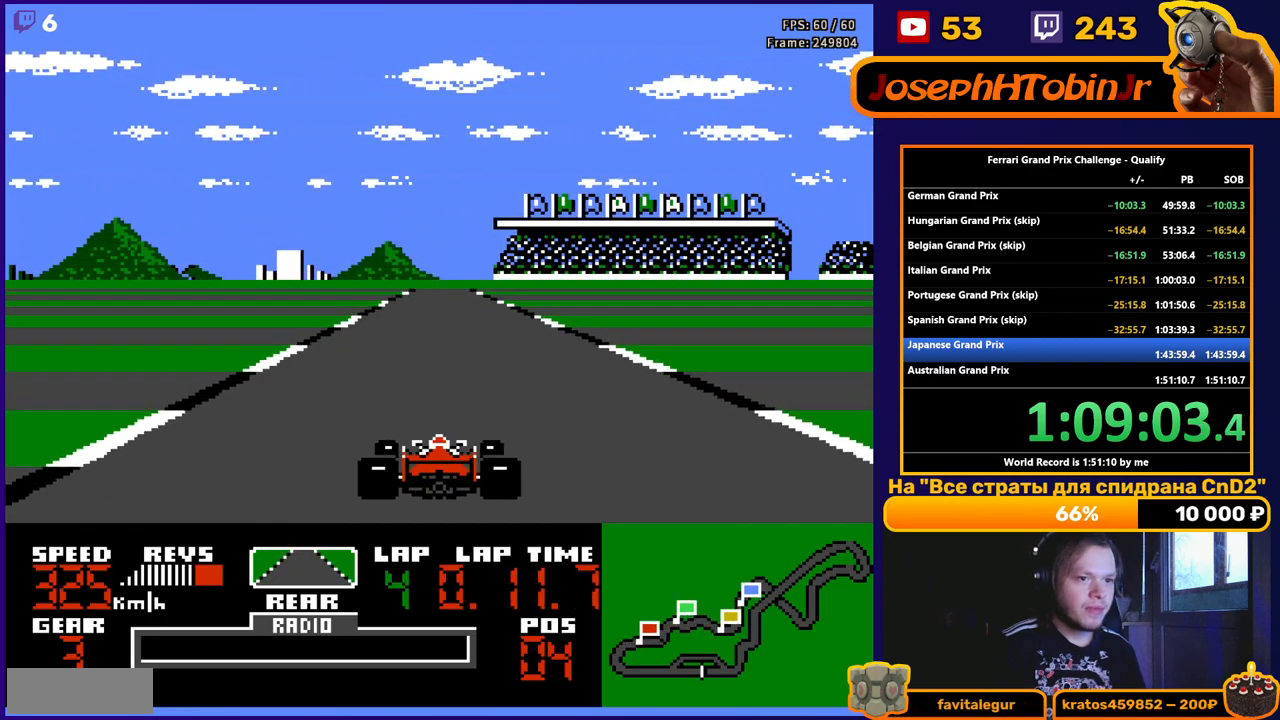
{"buttons": ["A"], "events": []}
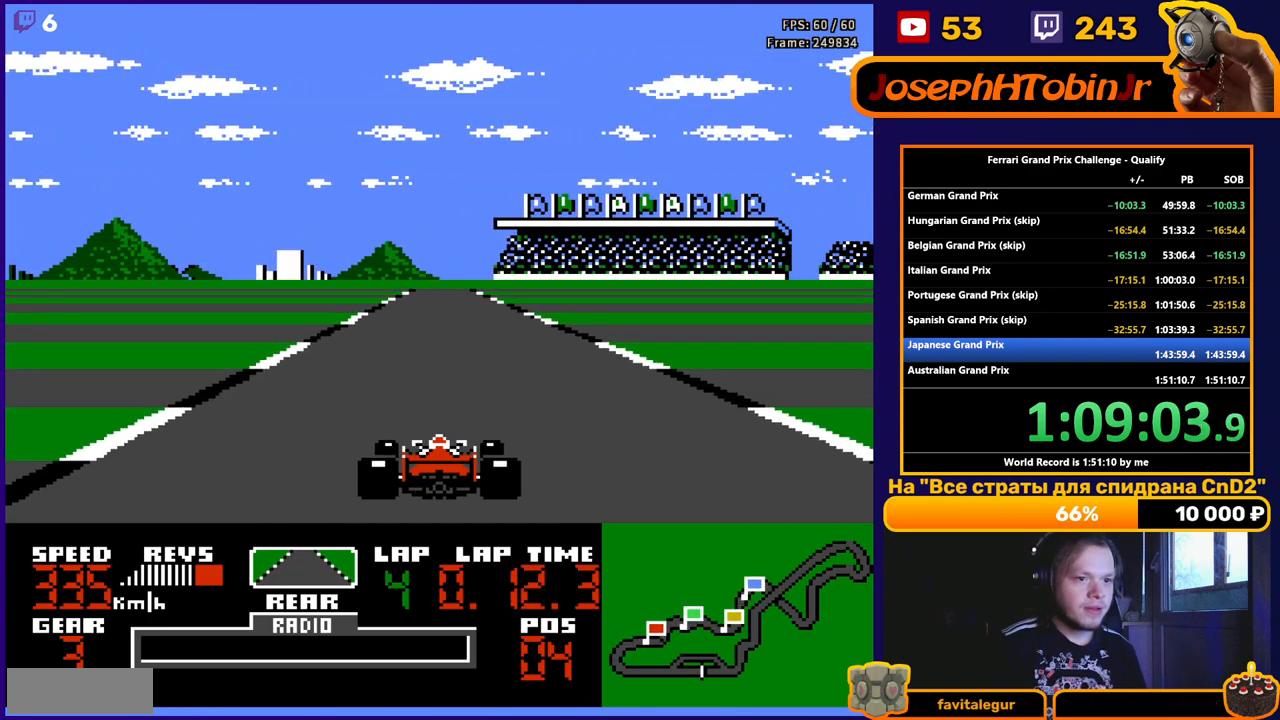
{"buttons": ["A"], "events": []}
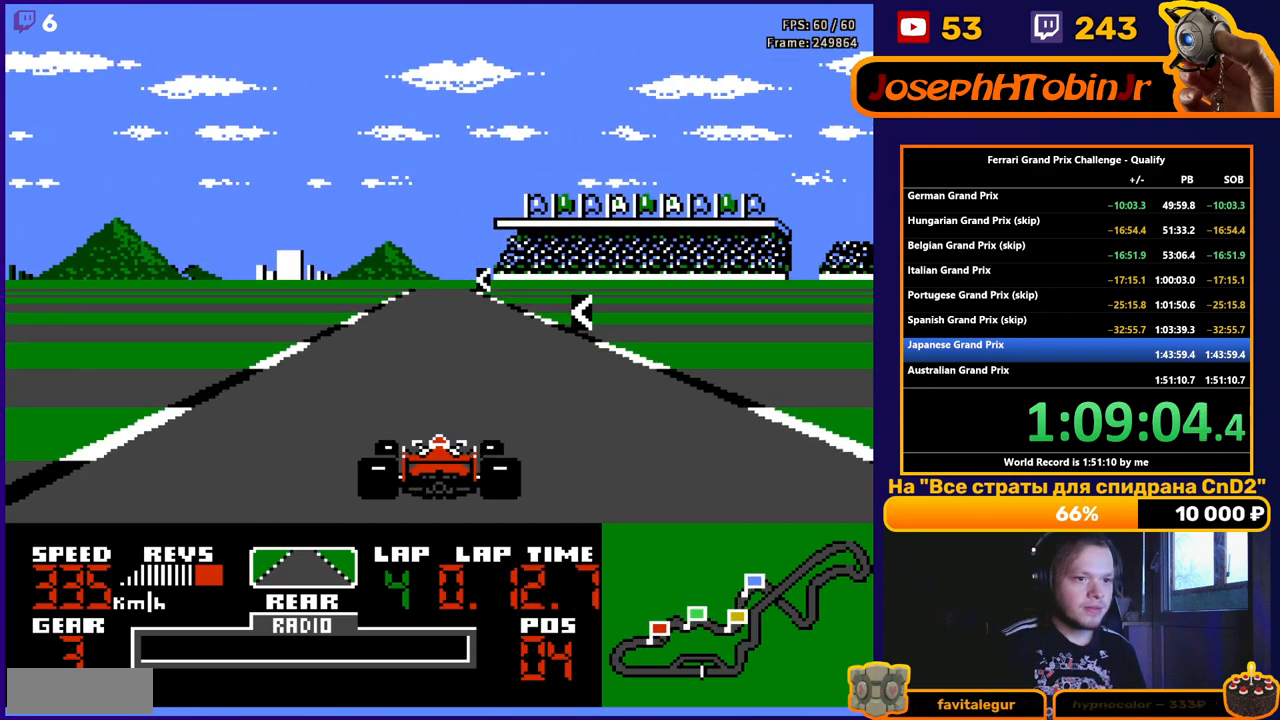
{"buttons": ["A"], "events": []}
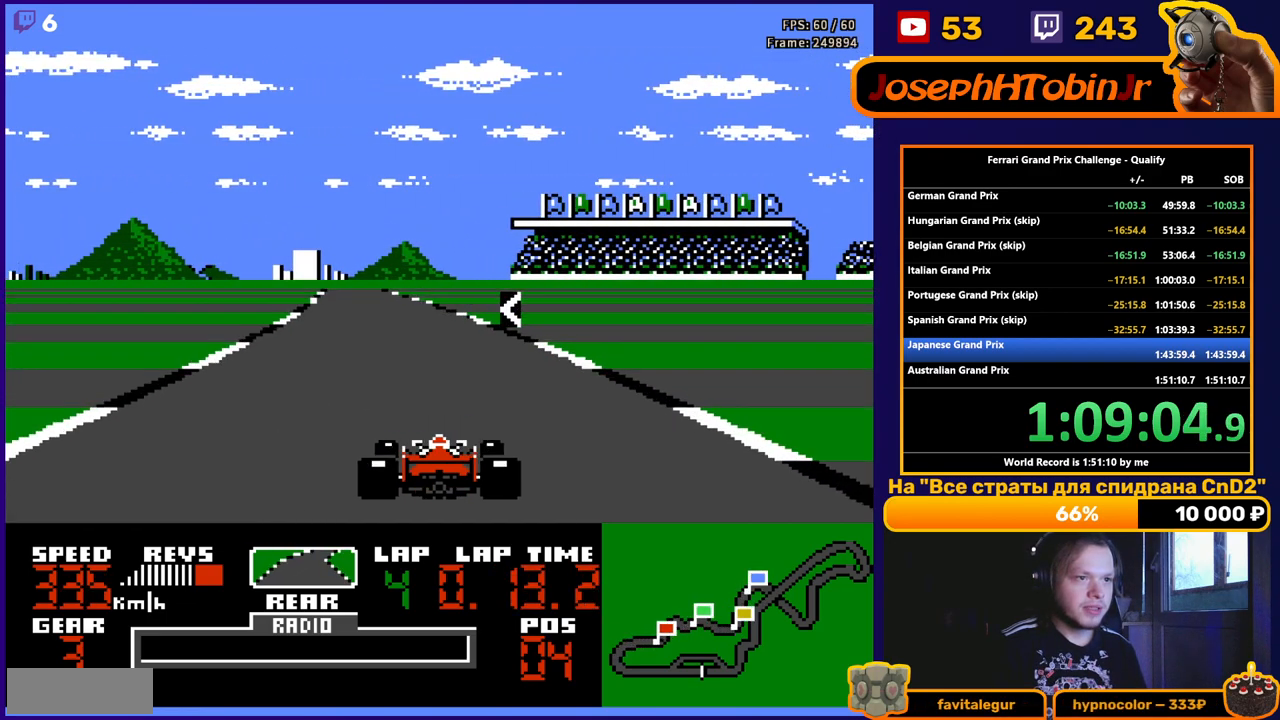
{"buttons": ["A", "DPAD_LEFT"], "events": [[17, "DPAD_LEFT", "down"], [100, "DPAD_LEFT", "up"], [150, "DPAD_LEFT", "down"]]}
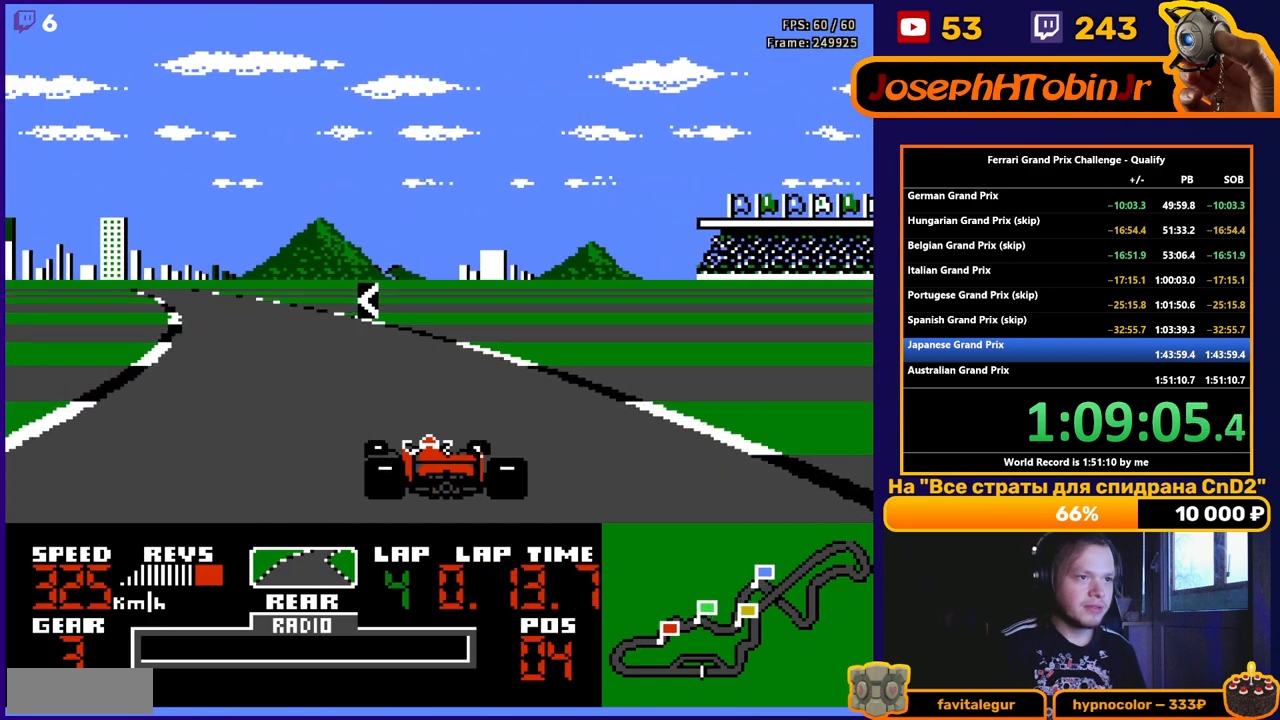
{"buttons": ["A", "DPAD_LEFT"], "events": []}
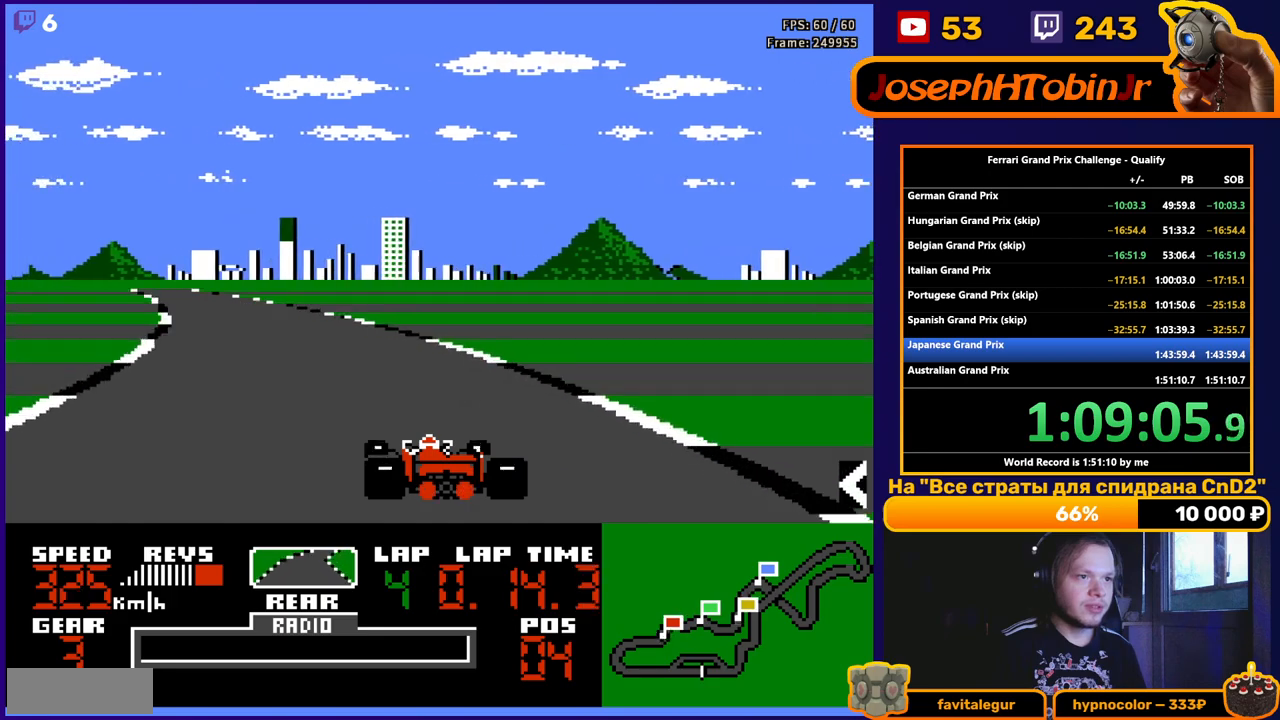
{"buttons": ["A"], "events": [[500, "DPAD_LEFT", "up"]]}
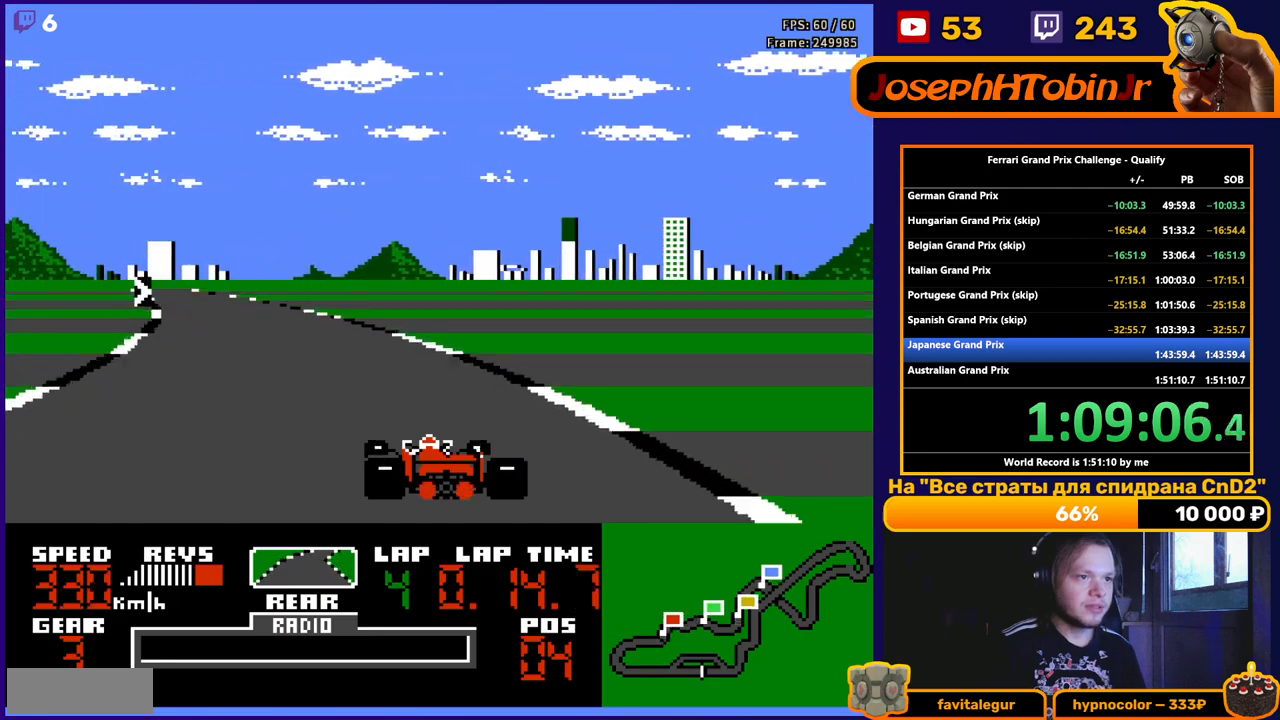
{"buttons": ["A"], "events": [[83, "DPAD_LEFT", "down"], [367, "DPAD_LEFT", "up"]]}
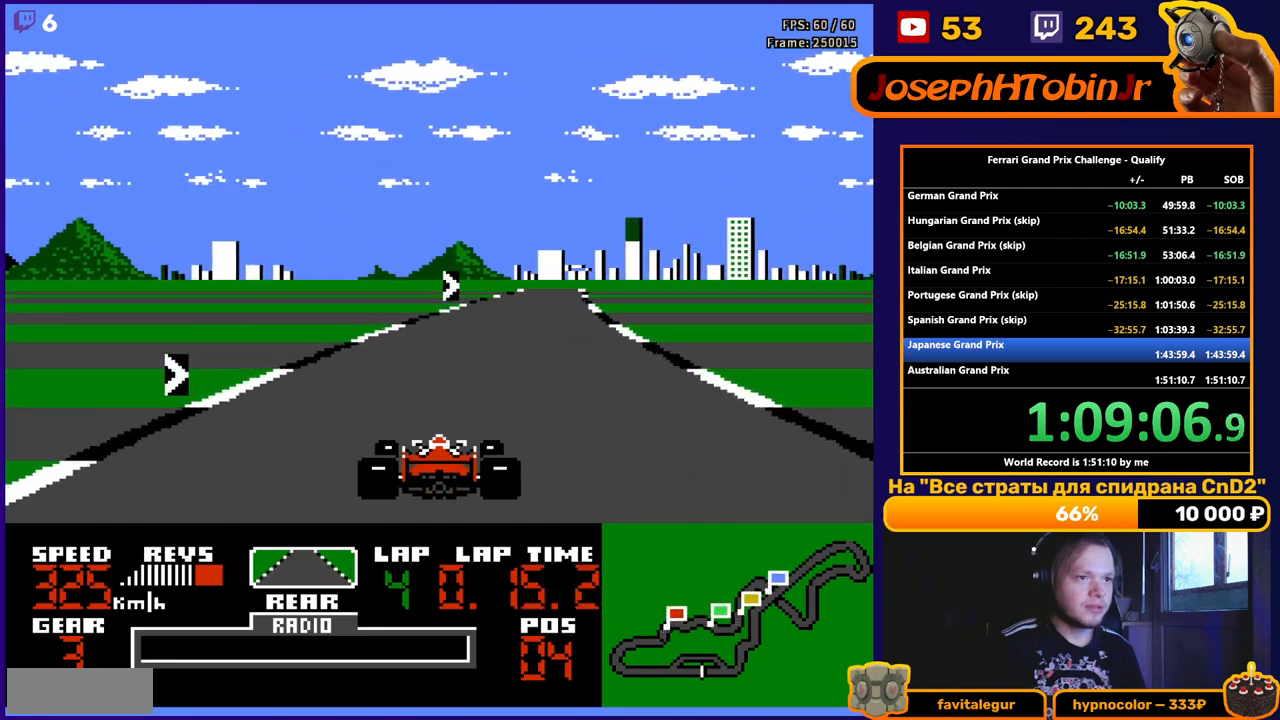
{"buttons": ["A", "DPAD_RIGHT"], "events": [[33, "DPAD_RIGHT", "down"]]}
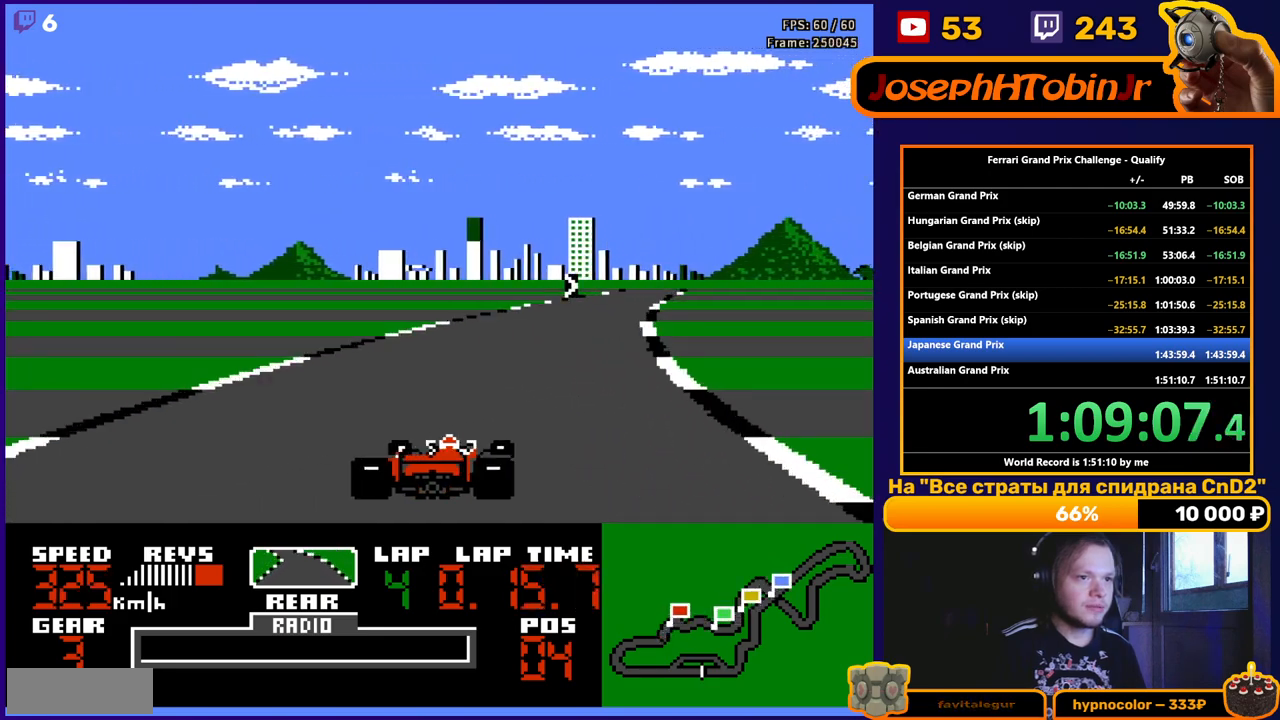
{"buttons": ["A", "DPAD_RIGHT"], "events": []}
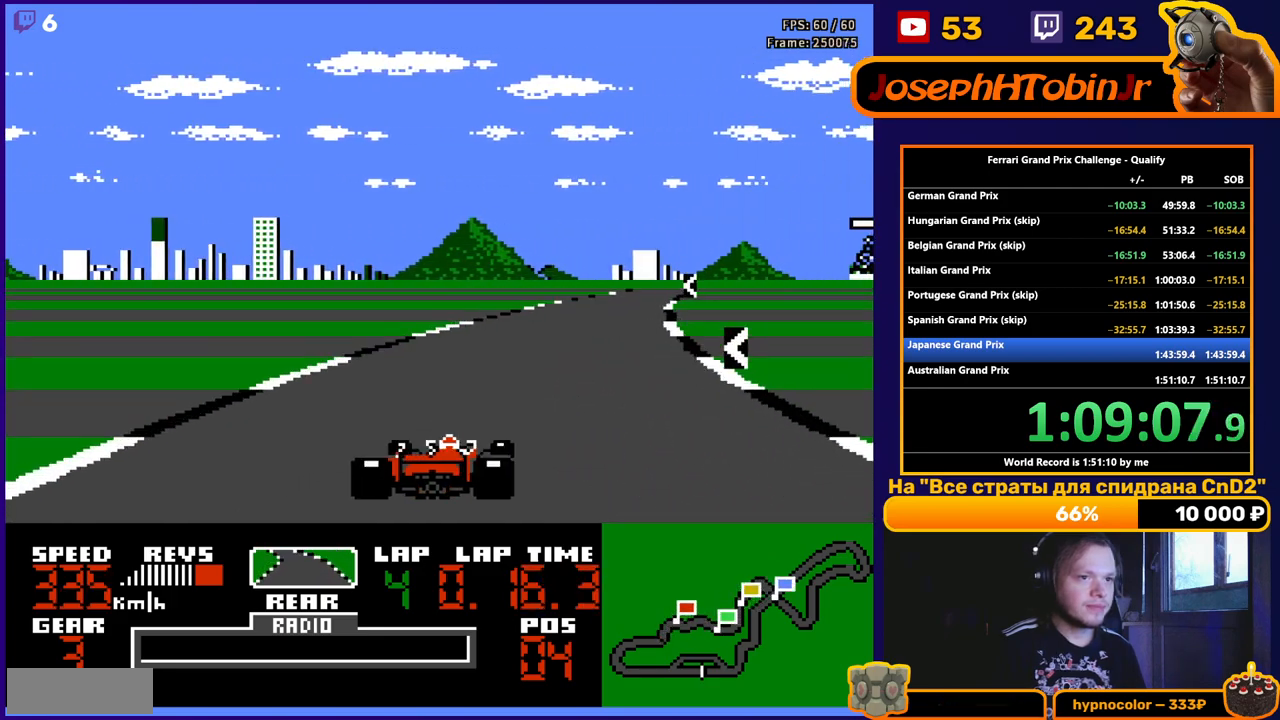
{"buttons": ["A"], "events": [[367, "DPAD_RIGHT", "up"]]}
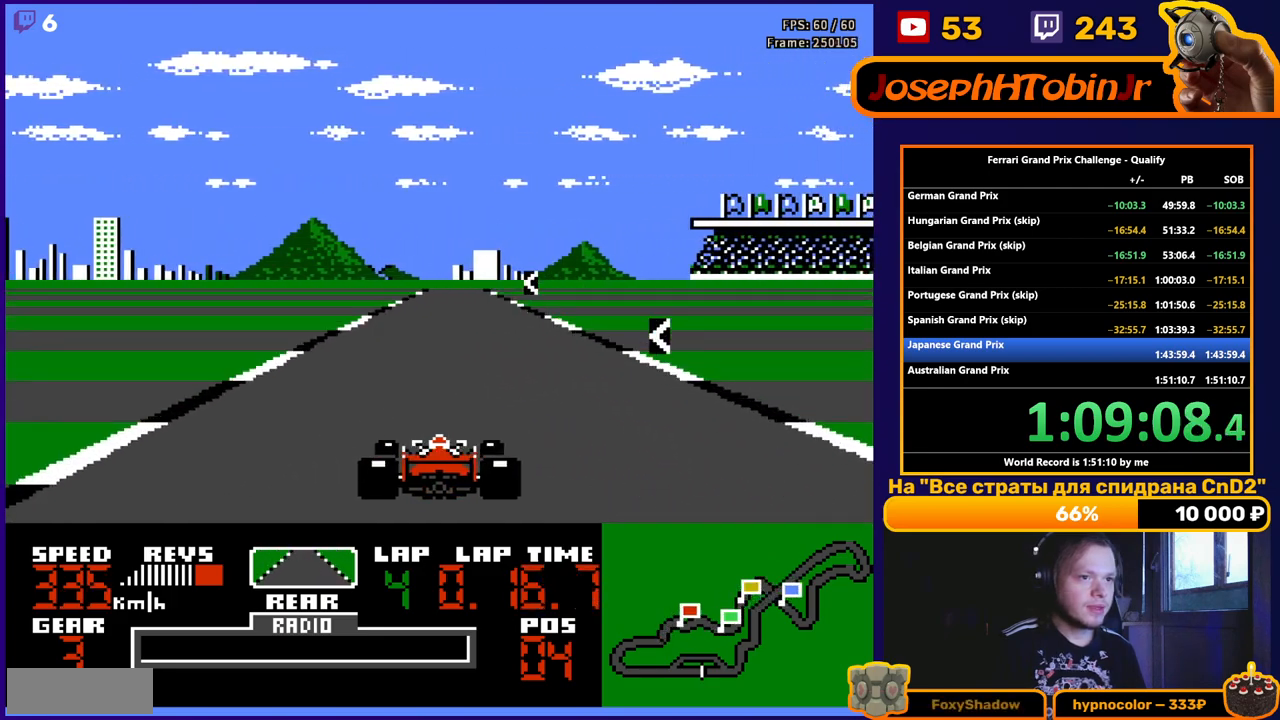
{"buttons": ["A"], "events": [[200, "DPAD_LEFT", "down"], [367, "DPAD_LEFT", "up"]]}
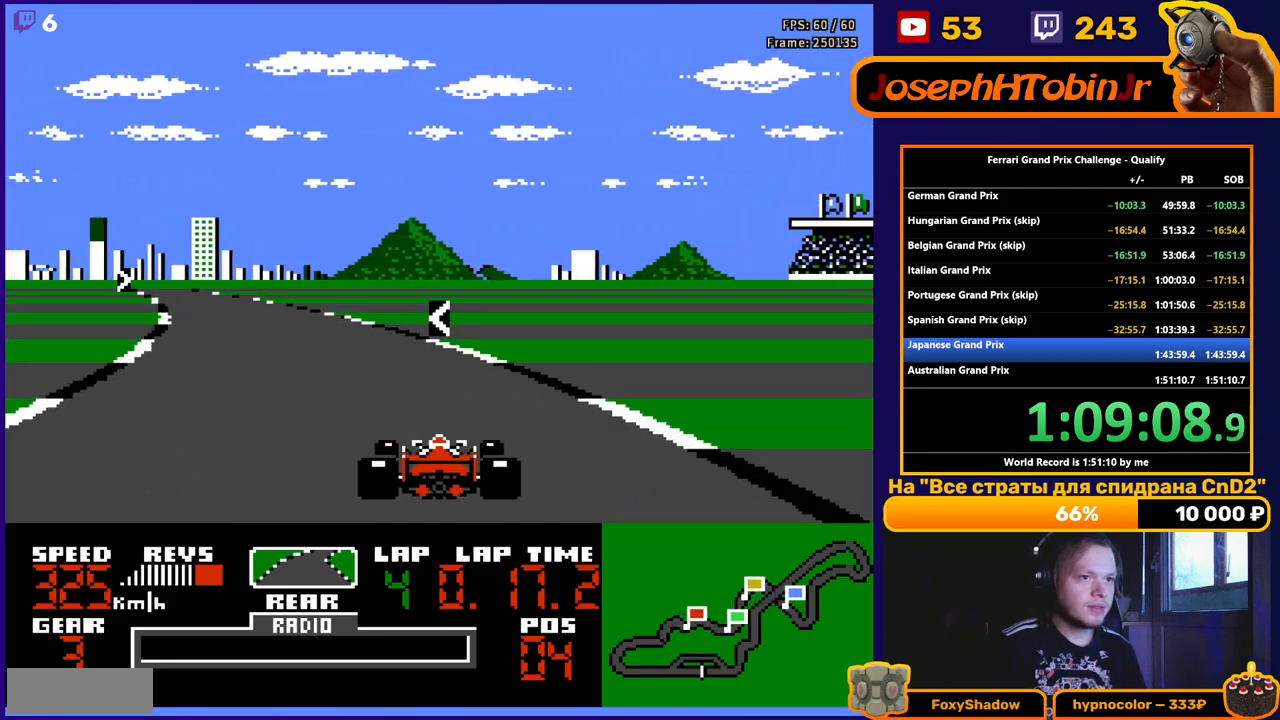
{"buttons": ["A", "DPAD_LEFT"], "events": [[17, "DPAD_LEFT", "down"]]}
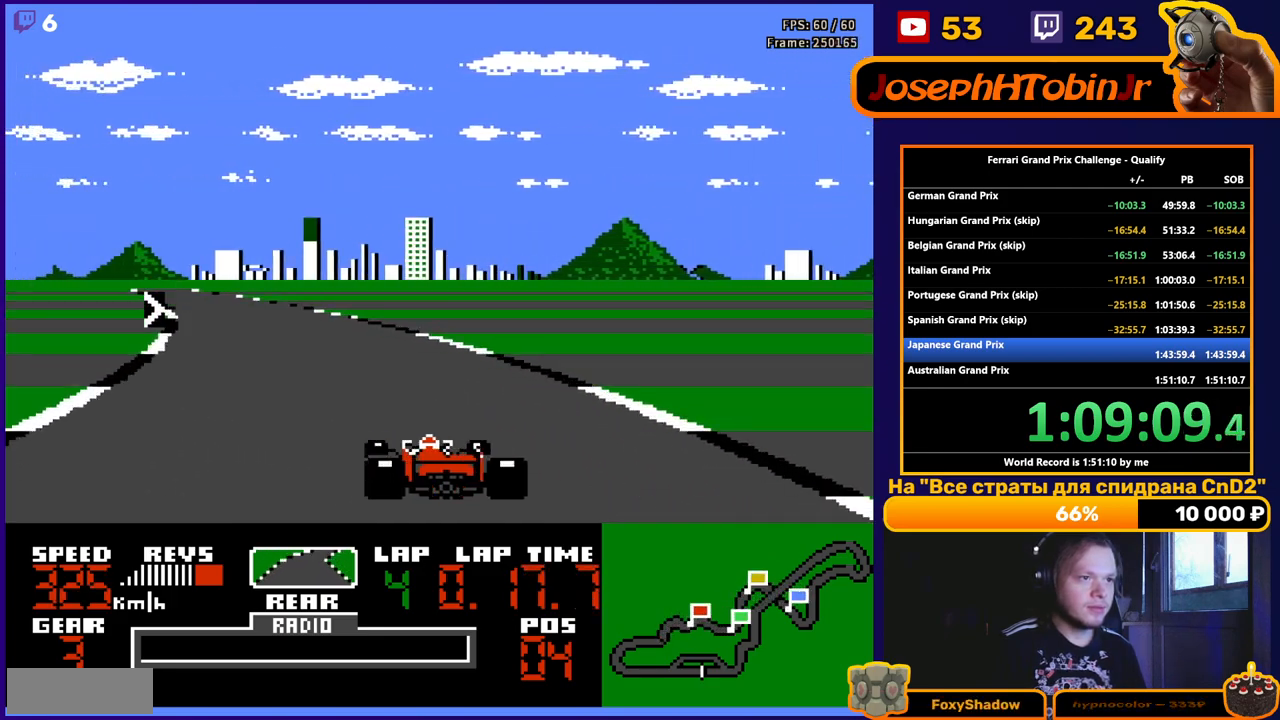
{"buttons": ["A"], "events": [[200, "DPAD_LEFT", "up"], [317, "DPAD_LEFT", "down"], [467, "DPAD_LEFT", "up"]]}
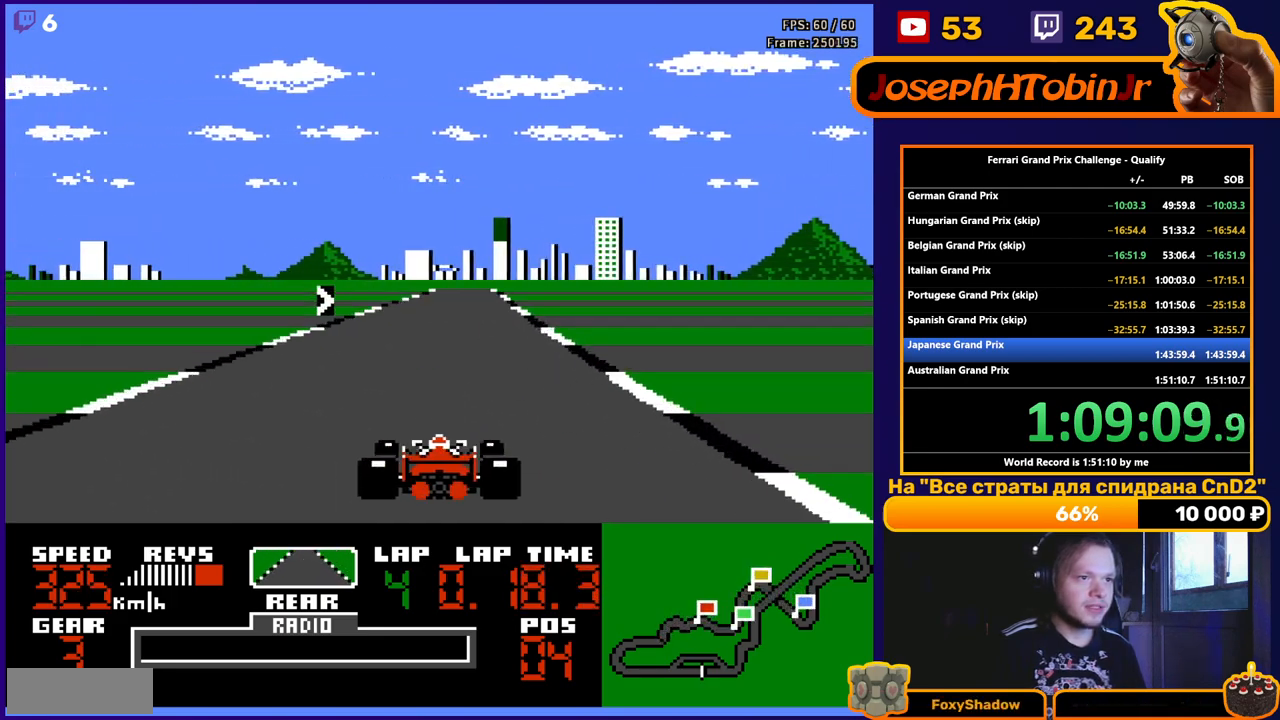
{"buttons": ["A", "DPAD_RIGHT"], "events": [[217, "DPAD_RIGHT", "down"]]}
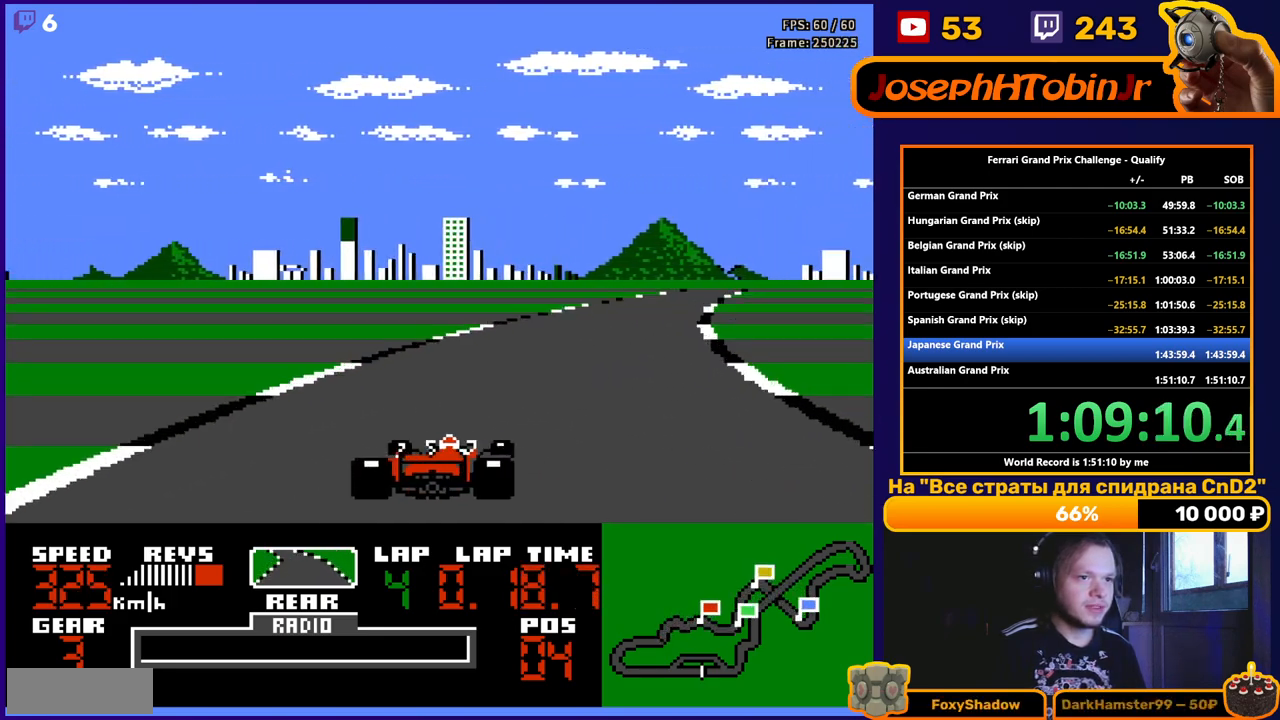
{"buttons": ["A", "DPAD_RIGHT"], "events": []}